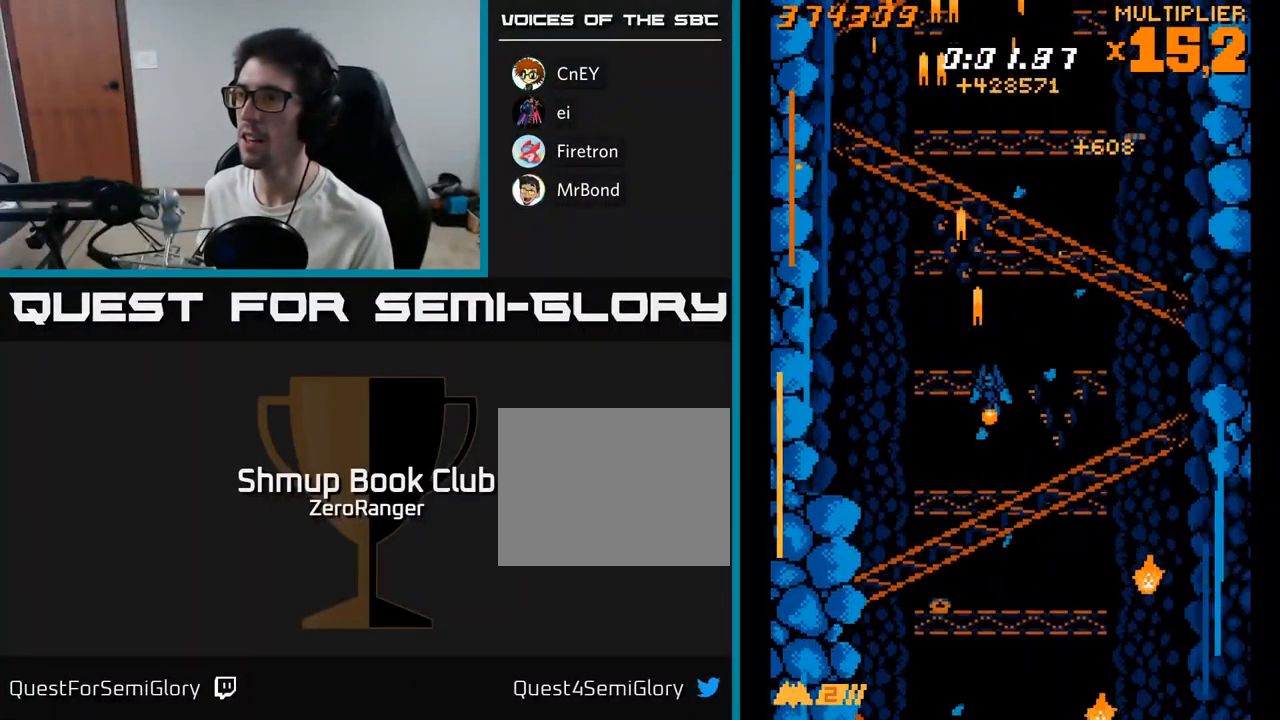
Gameplay with a controller (Xbox layout); each line is a JSON object with the inputs held at the frame after it. "events" lists button and stick changes between this image and that frame as [ms after this image, input, new state], when the widget could be followed in between. Not read: left_stick.
{"buttons": ["A", "DPAD_LEFT"], "right_stick": "center", "events": [[267, "DPAD_RIGHT", "up"], [333, "DPAD_DOWN", "down"], [367, "DPAD_LEFT", "down"], [433, "DPAD_DOWN", "up"]]}
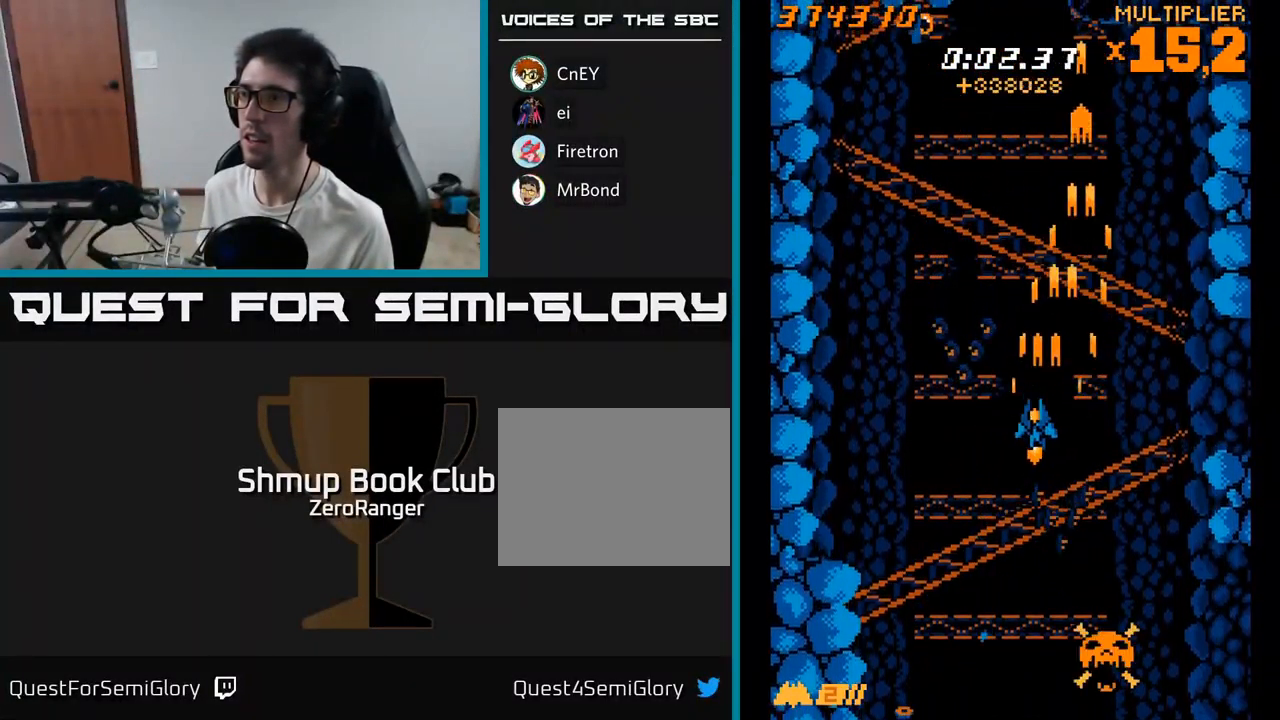
{"buttons": ["A", "DPAD_UP", "DPAD_LEFT"], "right_stick": "center", "events": [[133, "DPAD_UP", "down"]]}
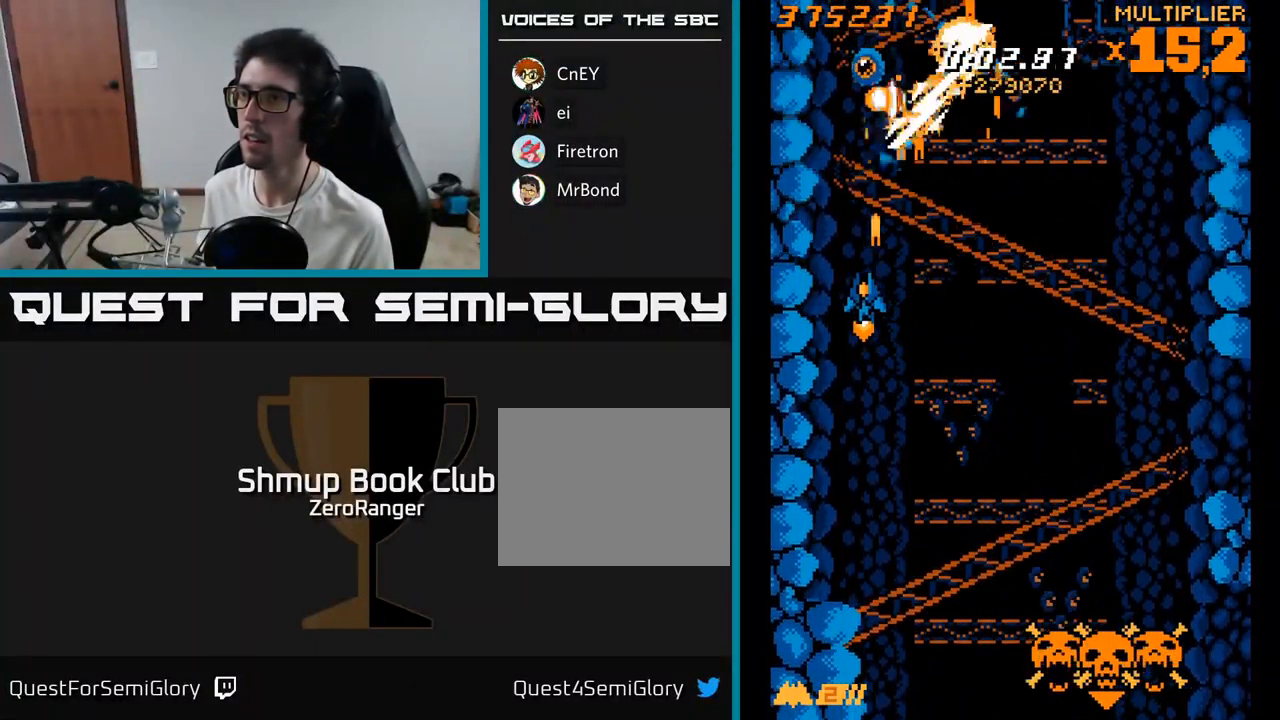
{"buttons": ["A", "DPAD_DOWN", "DPAD_RIGHT"], "right_stick": "center", "events": [[67, "DPAD_LEFT", "up"], [83, "DPAD_RIGHT", "down"], [83, "DPAD_UP", "up"], [284, "DPAD_DOWN", "down"]]}
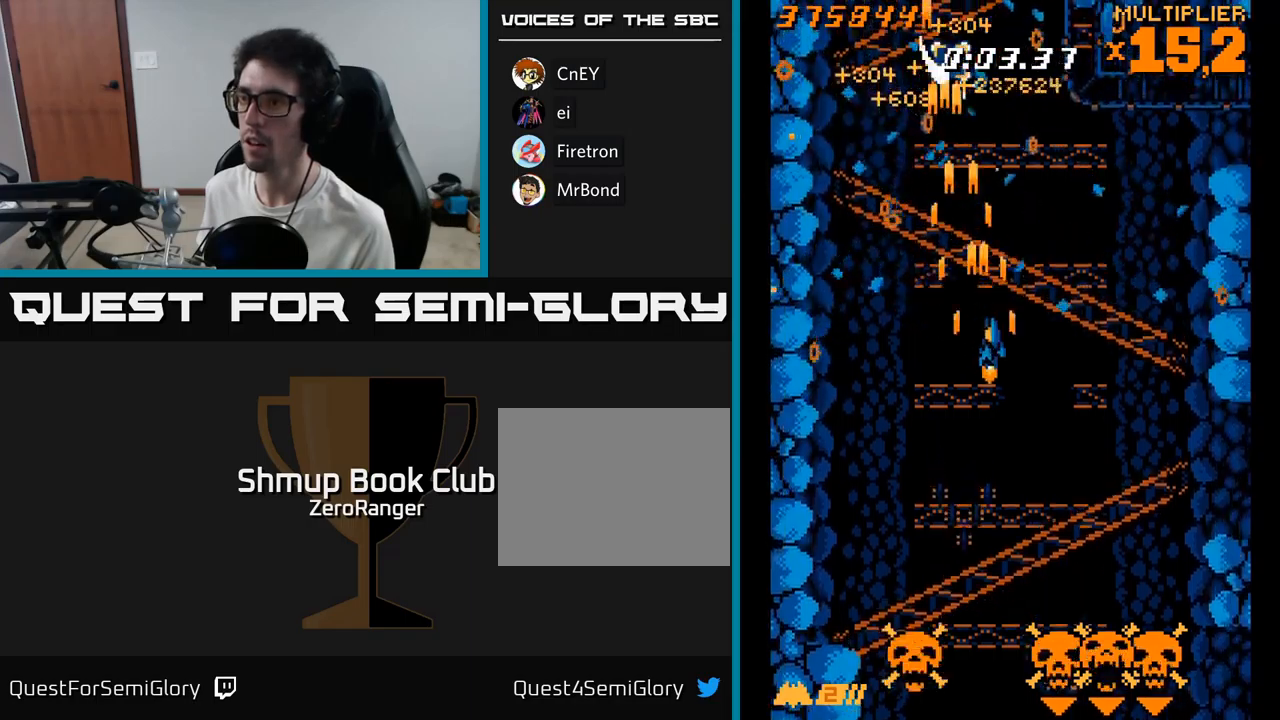
{"buttons": ["X", "DPAD_DOWN", "DPAD_RIGHT"], "right_stick": "center", "events": [[84, "DPAD_RIGHT", "up"], [134, "X", "down"], [167, "A", "up"], [234, "DPAD_RIGHT", "down"], [434, "DPAD_RIGHT", "up"], [500, "DPAD_RIGHT", "down"]]}
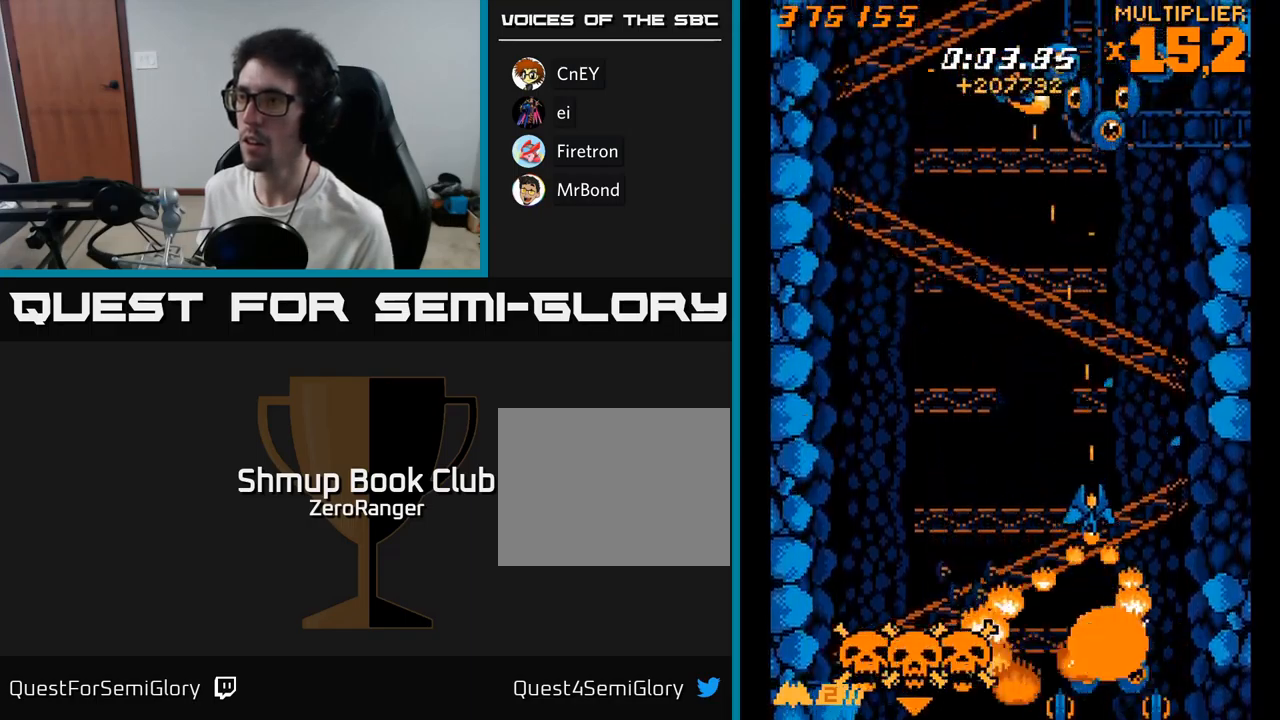
{"buttons": ["A"], "right_stick": "center", "events": [[34, "DPAD_DOWN", "up"], [84, "DPAD_UP", "down"], [100, "DPAD_RIGHT", "up"], [217, "A", "down"], [267, "X", "up"], [500, "DPAD_UP", "up"]]}
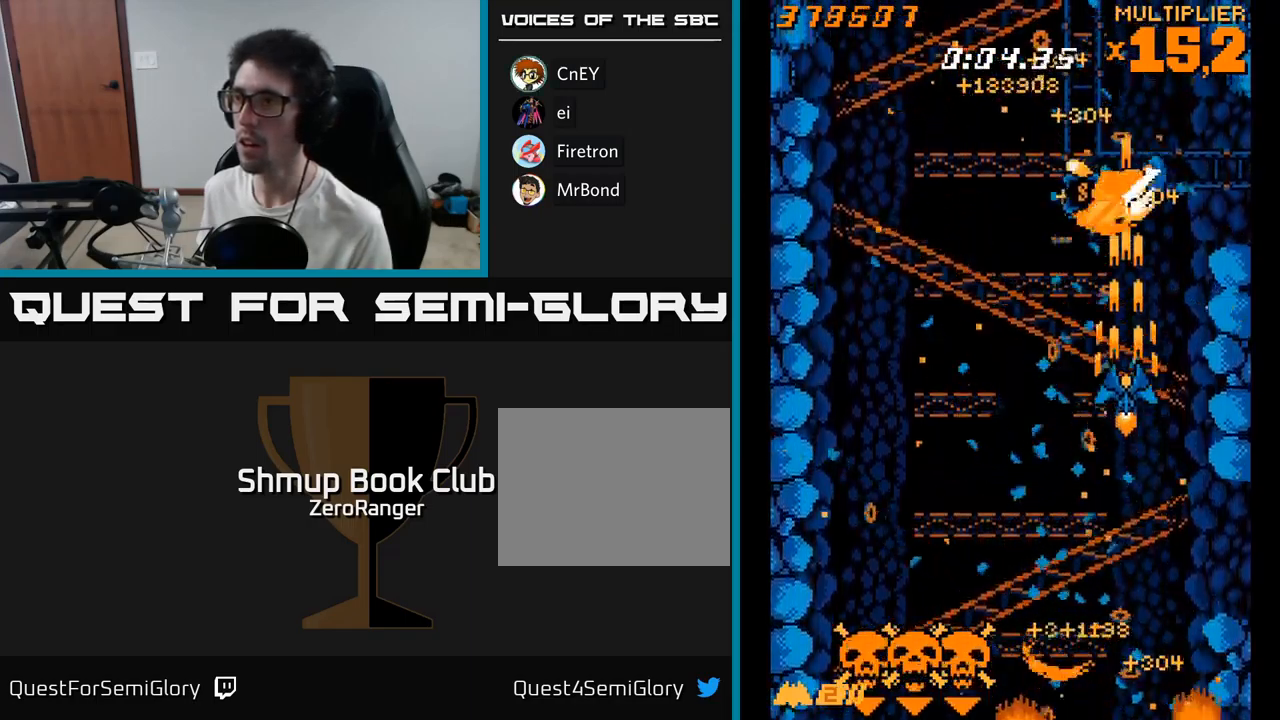
{"buttons": ["X", "DPAD_LEFT"], "right_stick": "center", "events": [[50, "DPAD_UP", "down"], [84, "DPAD_LEFT", "down"], [84, "DPAD_UP", "up"], [217, "DPAD_UP", "down"], [234, "DPAD_LEFT", "up"], [234, "DPAD_RIGHT", "down"], [434, "DPAD_RIGHT", "up"], [450, "DPAD_LEFT", "down"], [450, "DPAD_UP", "up"], [484, "A", "up"], [484, "X", "down"]]}
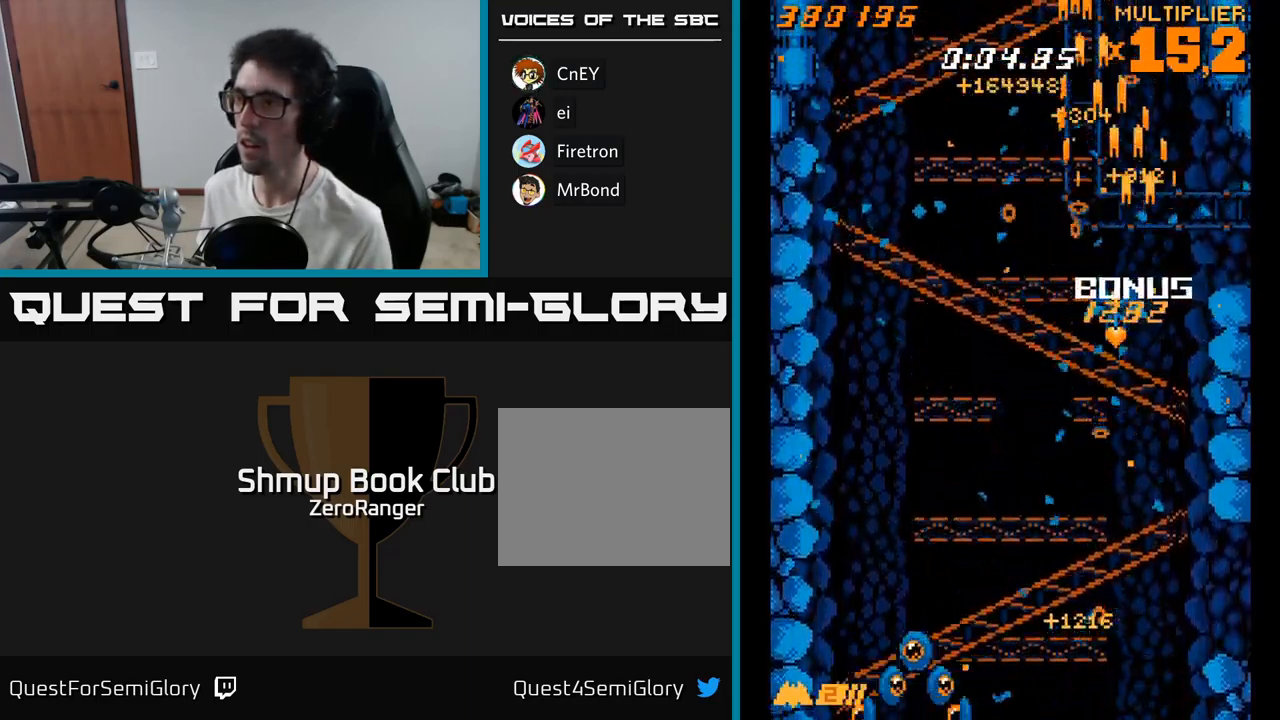
{"buttons": ["X", "DPAD_DOWN", "DPAD_LEFT"], "right_stick": "center", "events": [[17, "DPAD_DOWN", "down"]]}
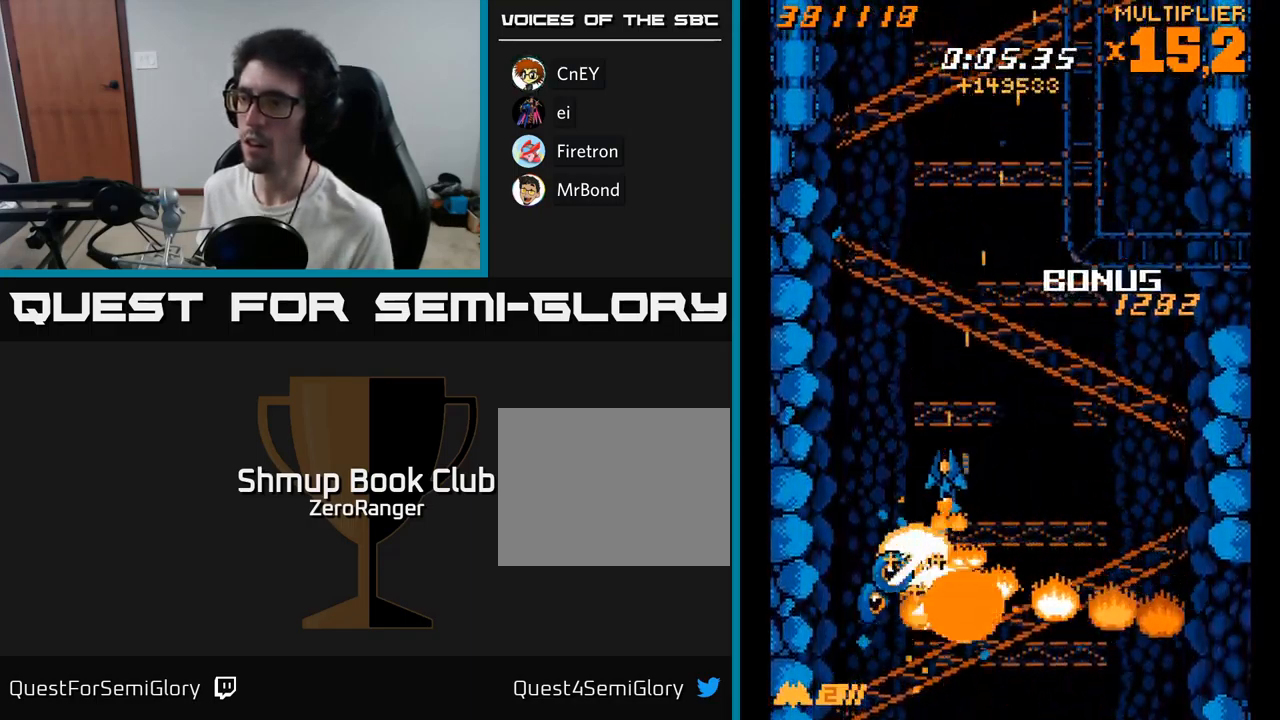
{"buttons": ["A", "DPAD_RIGHT"], "right_stick": "center", "events": [[84, "DPAD_DOWN", "up"], [150, "DPAD_UP", "down"], [217, "DPAD_LEFT", "up"], [234, "DPAD_RIGHT", "down"], [267, "A", "down"], [284, "X", "up"], [384, "DPAD_UP", "up"]]}
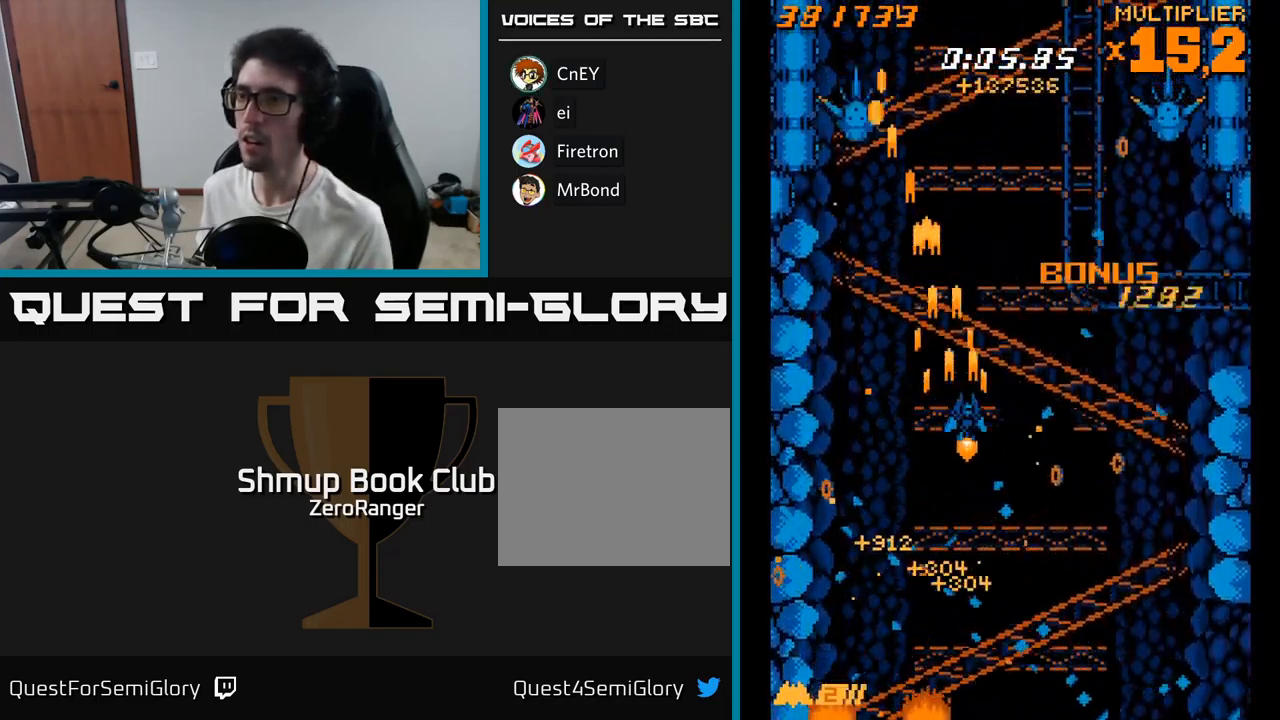
{"buttons": ["A", "DPAD_DOWN", "DPAD_LEFT"], "right_stick": "center", "events": [[84, "DPAD_RIGHT", "up"], [100, "DPAD_UP", "down"], [117, "DPAD_LEFT", "down"], [150, "DPAD_UP", "up"], [500, "DPAD_DOWN", "down"]]}
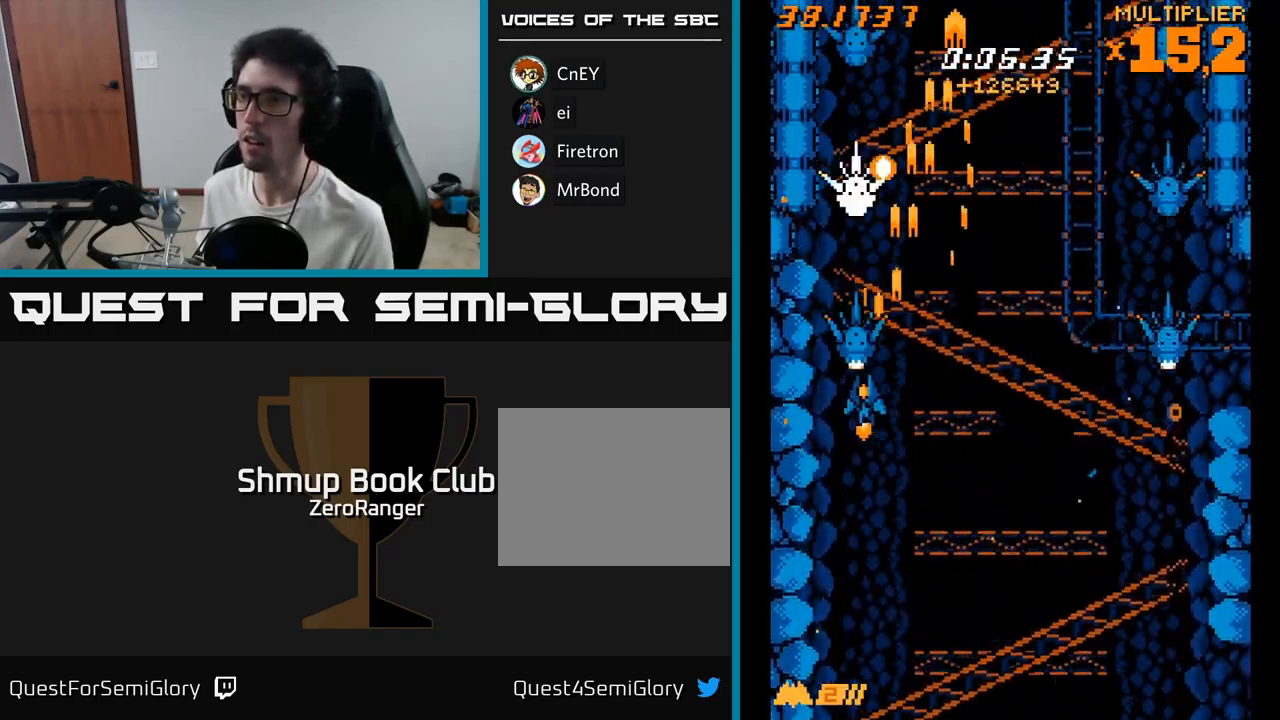
{"buttons": ["A"], "right_stick": "center", "events": [[34, "DPAD_LEFT", "up"], [150, "DPAD_DOWN", "up"], [350, "DPAD_UP", "down"], [434, "DPAD_UP", "up"]]}
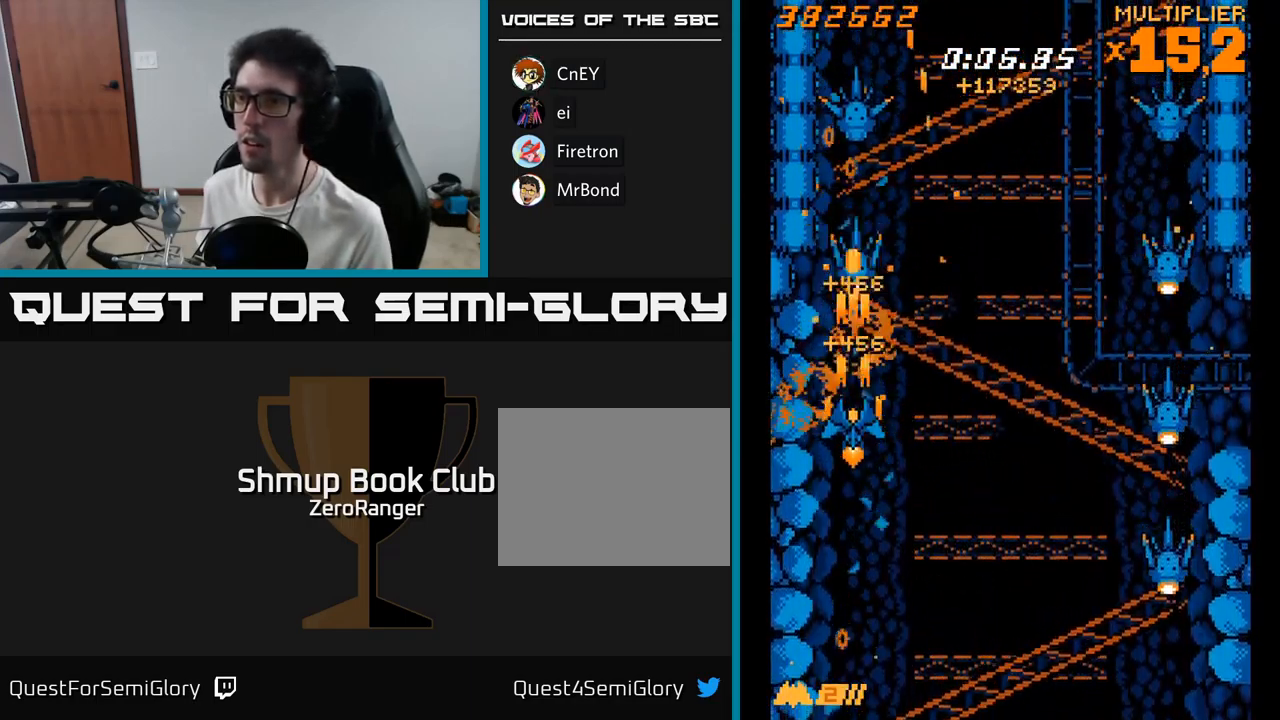
{"buttons": ["A"], "right_stick": "center", "events": [[84, "DPAD_UP", "down"], [217, "DPAD_UP", "up"], [384, "DPAD_RIGHT", "down"], [467, "DPAD_RIGHT", "up"]]}
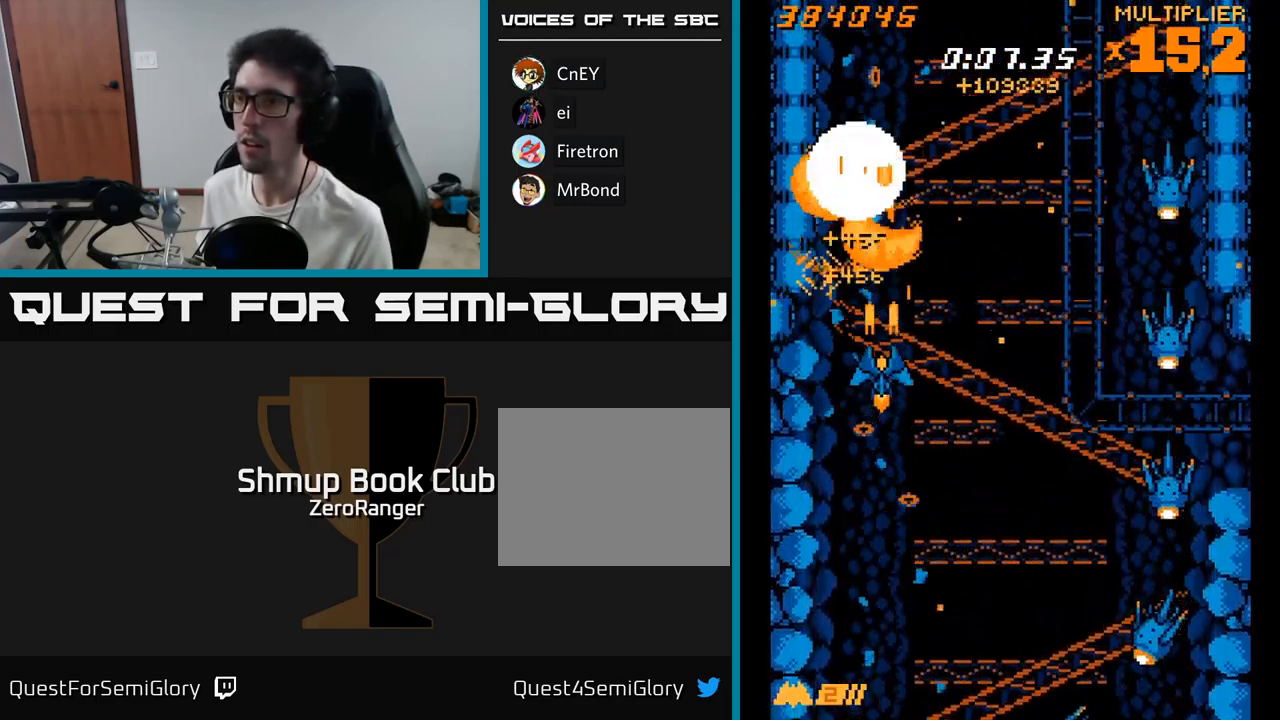
{"buttons": ["X", "DPAD_DOWN"], "right_stick": "center", "events": [[17, "DPAD_LEFT", "down"], [100, "DPAD_LEFT", "up"], [267, "DPAD_DOWN", "down"], [384, "DPAD_RIGHT", "down"], [400, "X", "down"], [434, "A", "up"], [500, "DPAD_RIGHT", "up"]]}
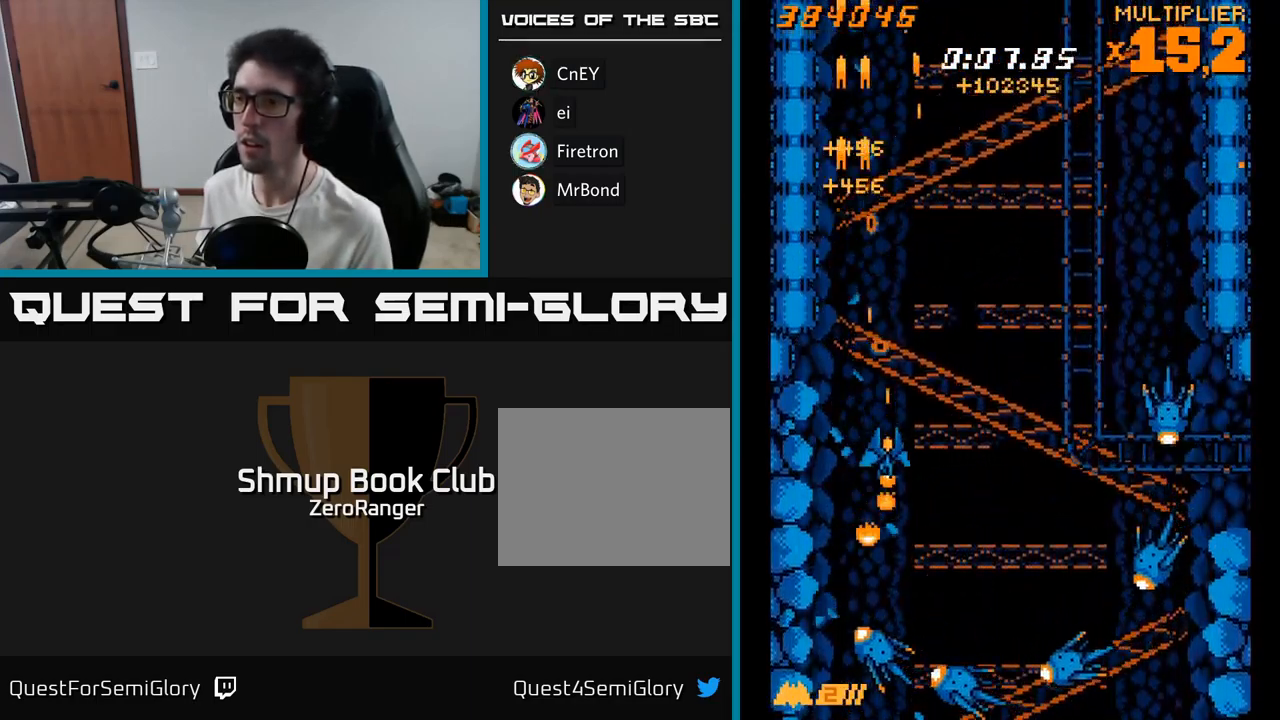
{"buttons": ["X", "DPAD_RIGHT"], "right_stick": "center", "events": [[117, "DPAD_DOWN", "up"], [234, "DPAD_UP", "down"], [250, "DPAD_RIGHT", "down"], [267, "DPAD_UP", "up"]]}
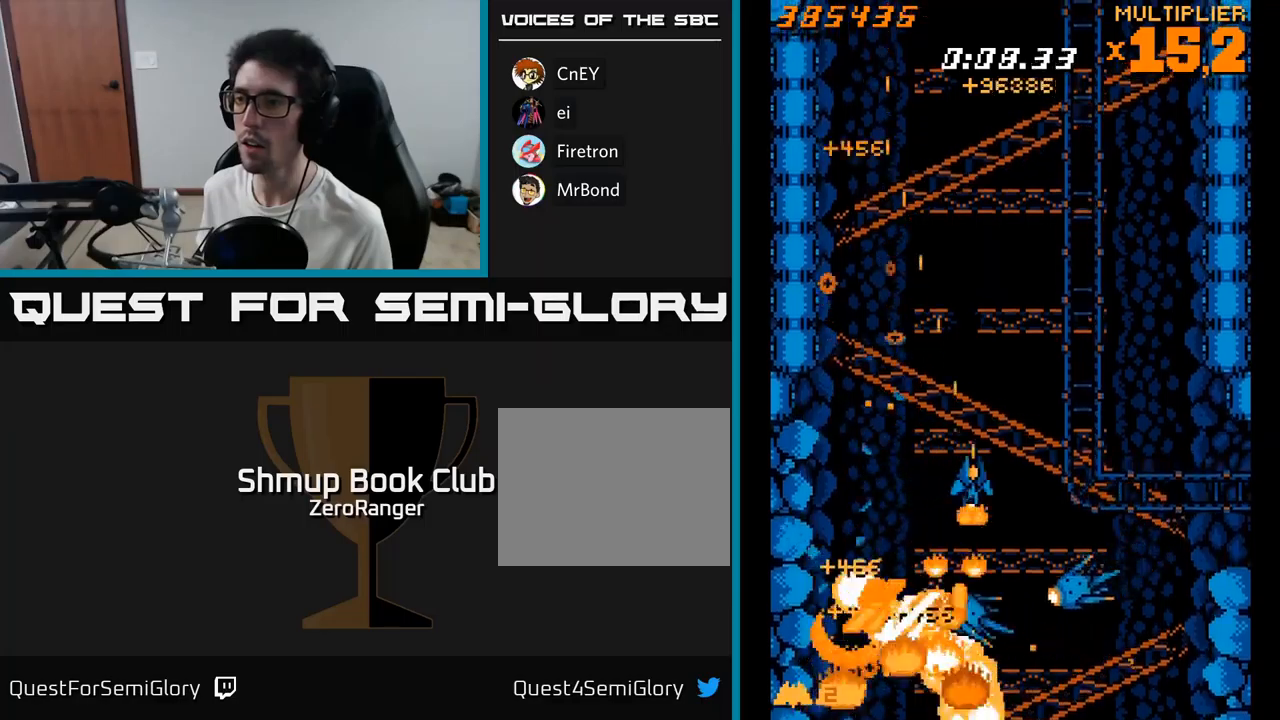
{"buttons": ["A", "DPAD_UP"], "right_stick": "center"}
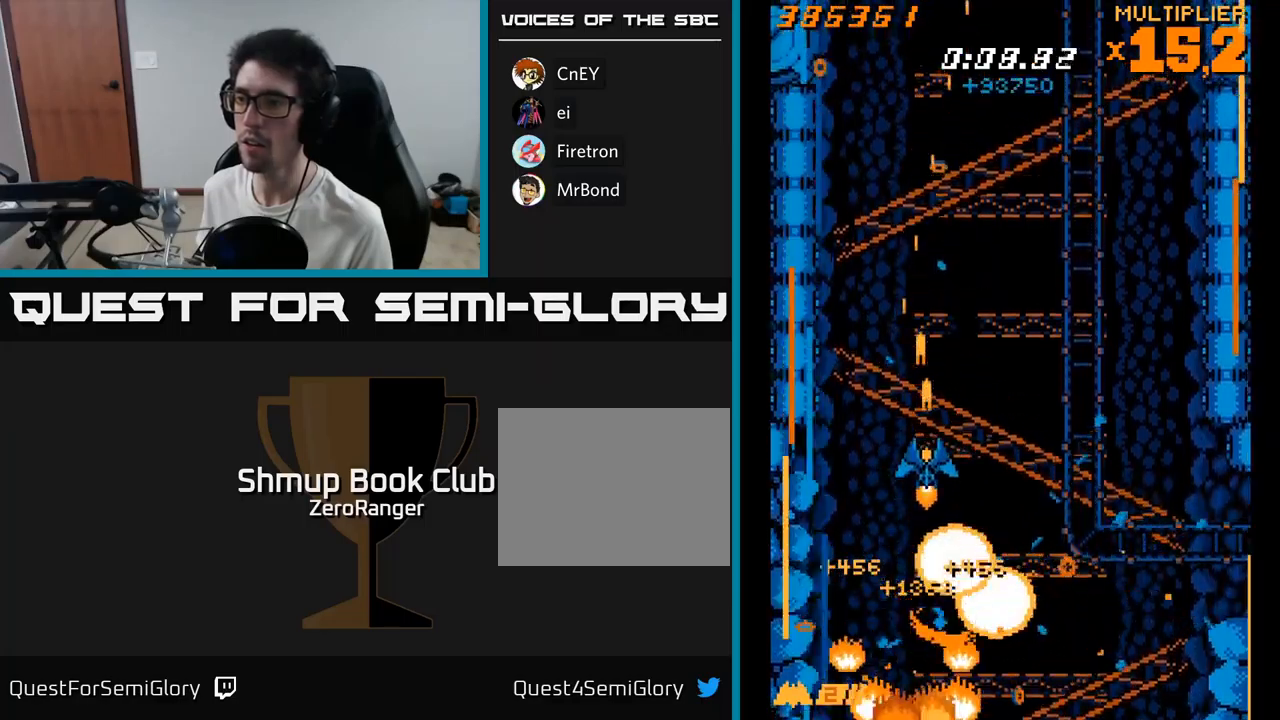
{"buttons": ["A", "DPAD_LEFT"], "right_stick": "center", "events": [[83, "DPAD_RIGHT", "down"], [100, "DPAD_UP", "up"], [250, "DPAD_RIGHT", "up"], [250, "DPAD_UP", "down"], [417, "DPAD_UP", "up"], [500, "DPAD_LEFT", "down"]]}
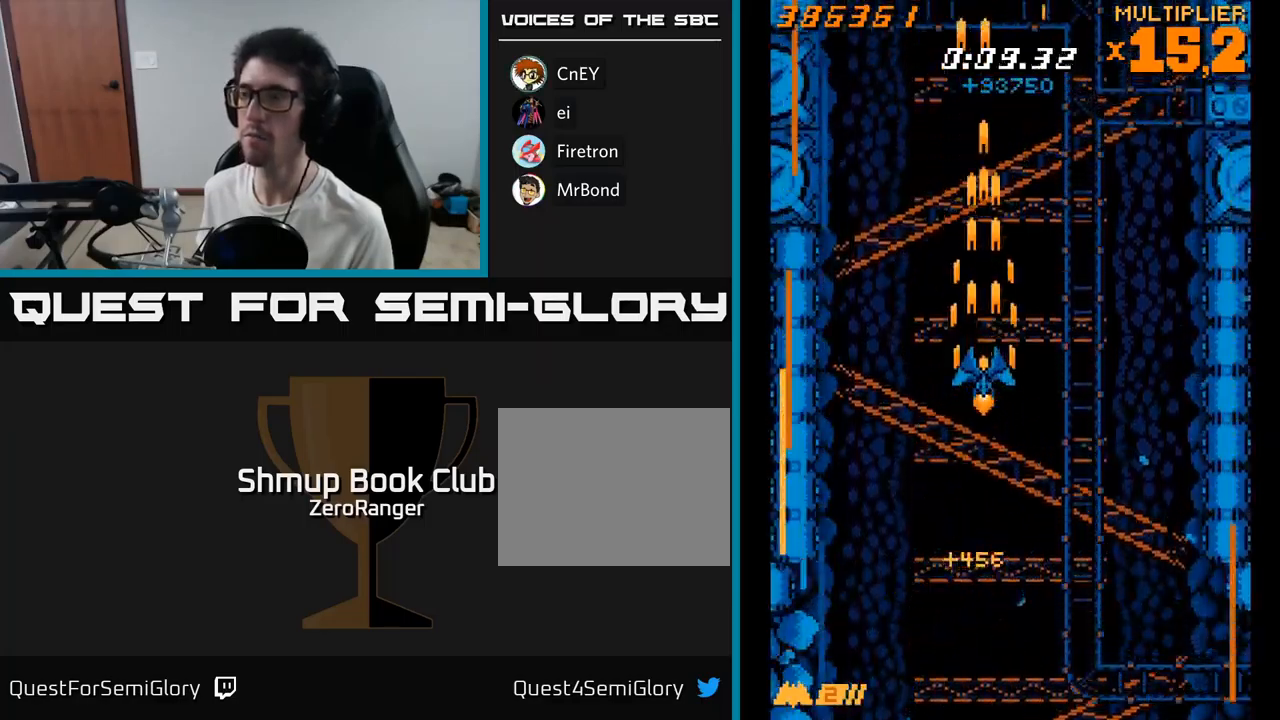
{"buttons": ["A", "DPAD_RIGHT"], "right_stick": "center", "events": [[300, "DPAD_DOWN", "down"], [300, "DPAD_LEFT", "up"], [333, "DPAD_RIGHT", "down"], [350, "DPAD_DOWN", "up"]]}
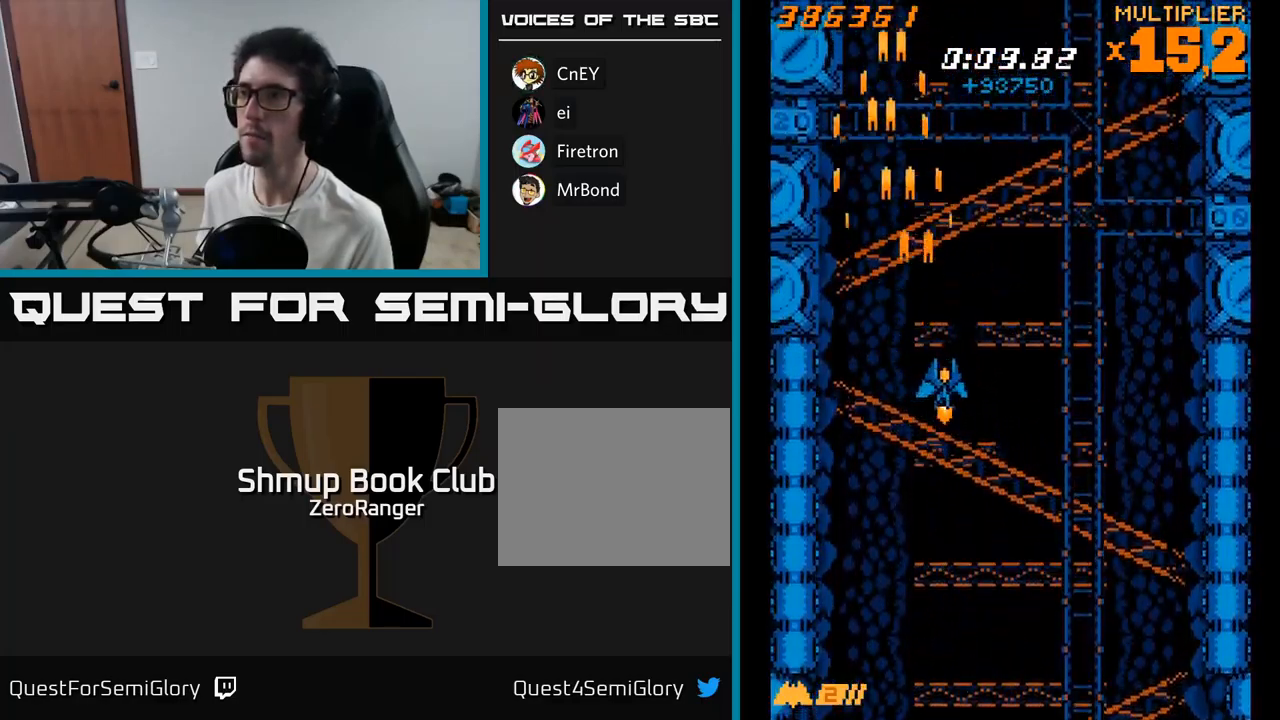
{"buttons": ["A", "DPAD_UP", "DPAD_LEFT"], "right_stick": "center", "events": [[150, "DPAD_RIGHT", "up"], [167, "DPAD_UP", "down"], [250, "DPAD_LEFT", "down"]]}
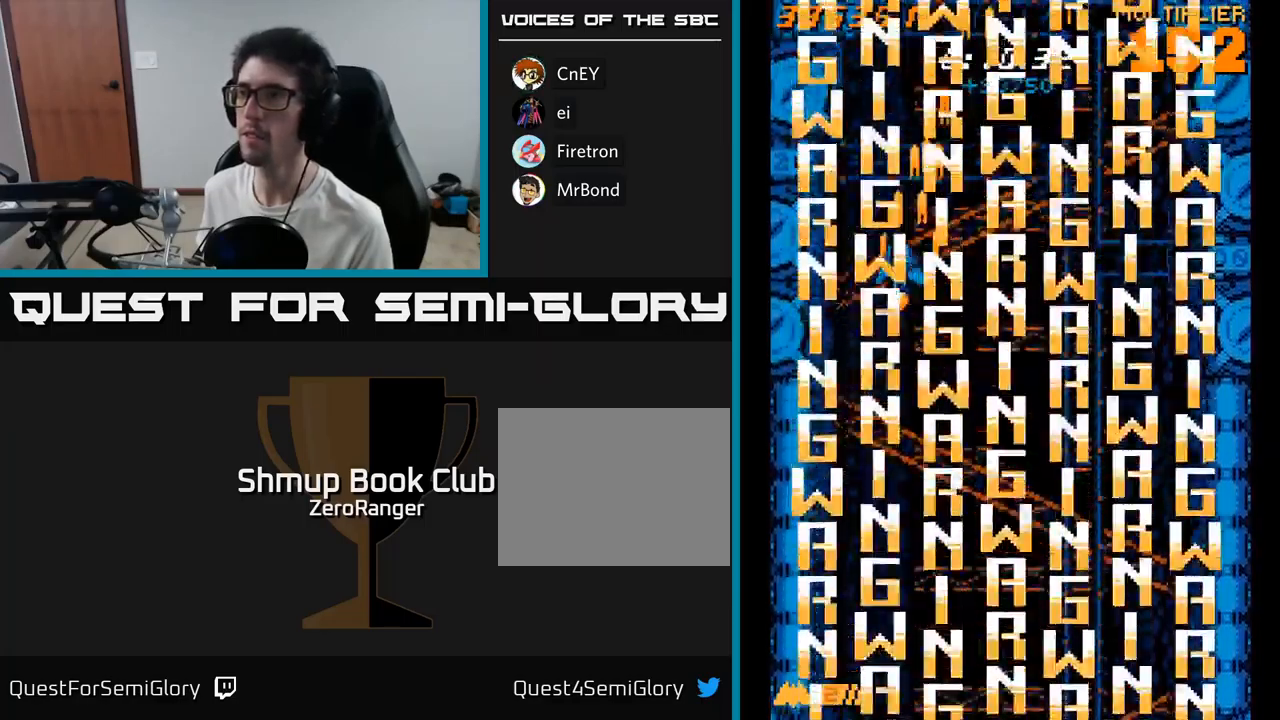
{"buttons": ["DPAD_DOWN", "DPAD_RIGHT"], "right_stick": "center", "events": [[33, "DPAD_LEFT", "up"], [67, "DPAD_UP", "up"], [83, "DPAD_RIGHT", "down"], [167, "DPAD_DOWN", "down"], [233, "DPAD_RIGHT", "up"], [350, "DPAD_RIGHT", "down"], [417, "A", "up"]]}
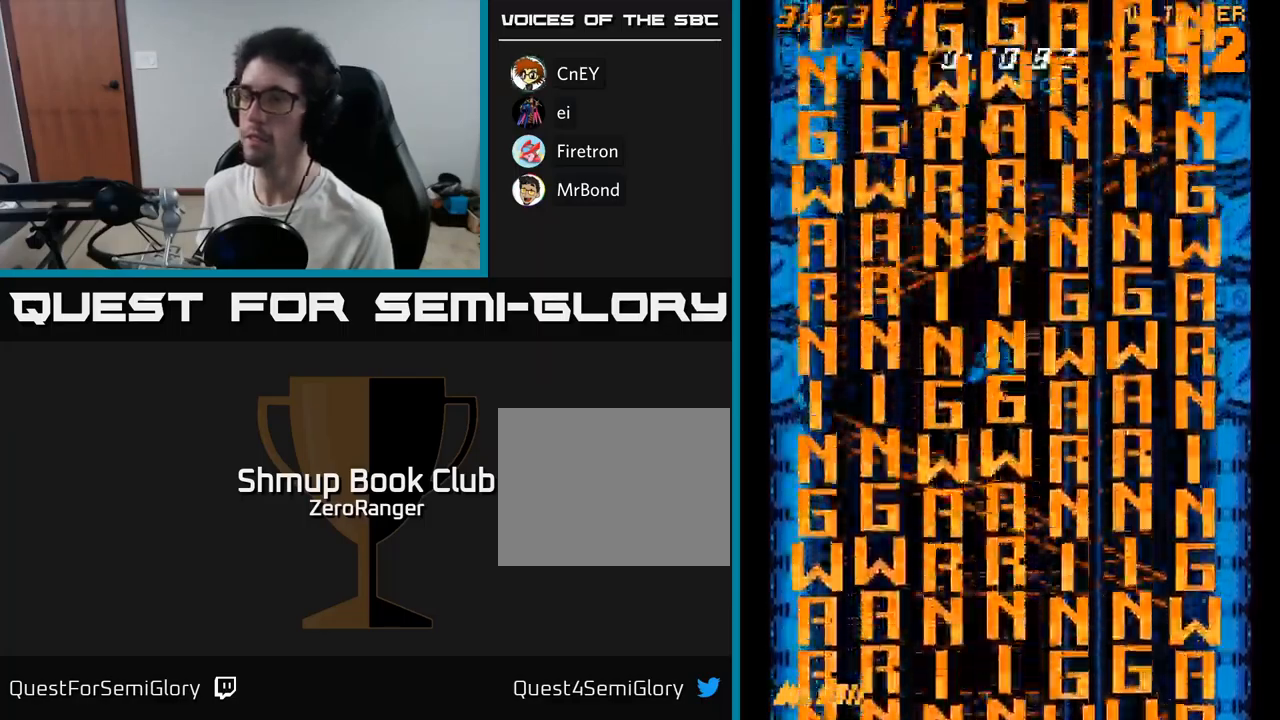
{"buttons": ["A"], "right_stick": "center", "events": [[67, "DPAD_RIGHT", "up"], [83, "A", "down"], [250, "DPAD_DOWN", "up"]]}
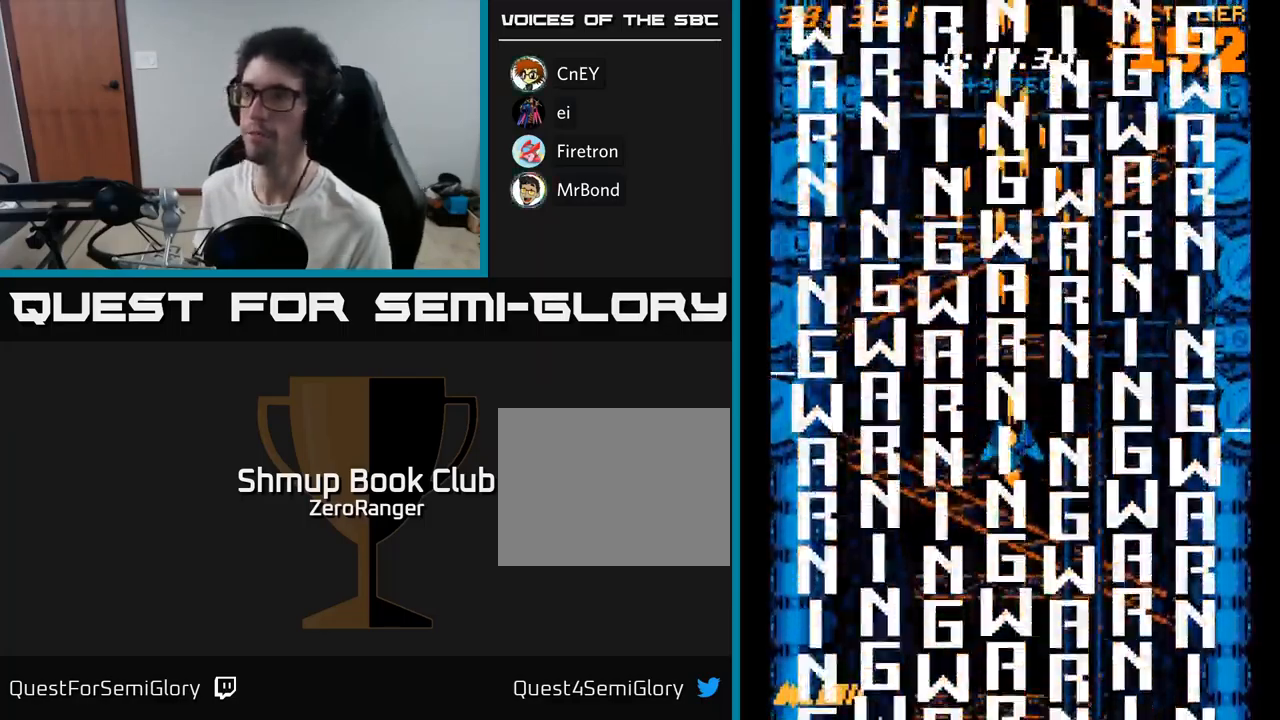
{"buttons": ["A"], "right_stick": "center", "events": []}
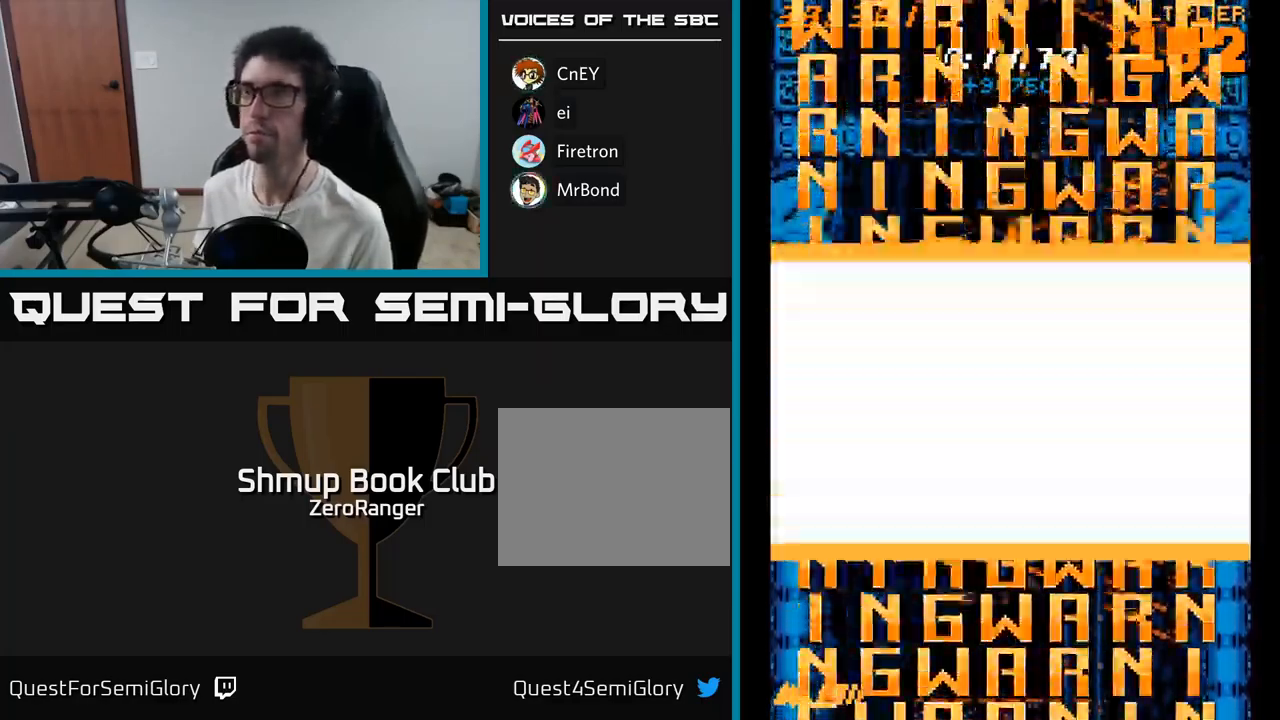
{"buttons": ["A"], "right_stick": "center", "events": [[67, "DPAD_LEFT", "down"], [133, "DPAD_LEFT", "up"]]}
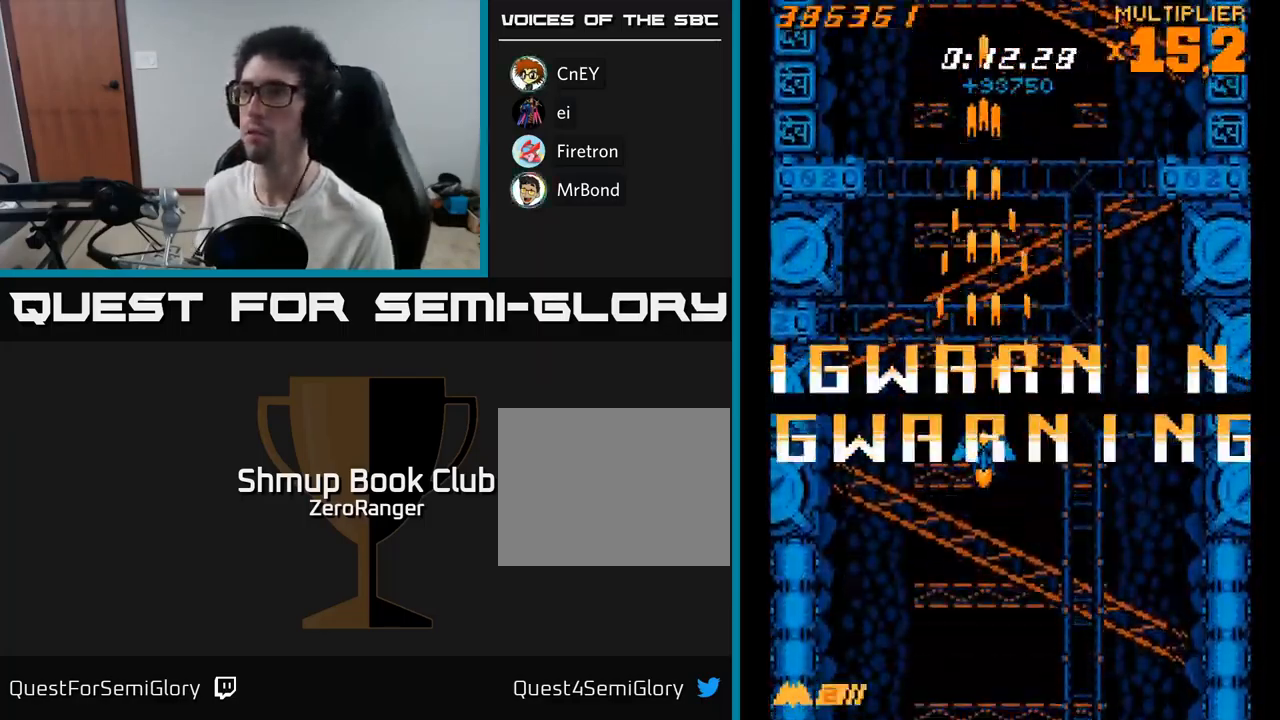
{"buttons": ["A", "DPAD_UP"], "right_stick": "center", "events": [[50, "DPAD_RIGHT", "down"], [100, "DPAD_RIGHT", "up"], [500, "DPAD_UP", "down"]]}
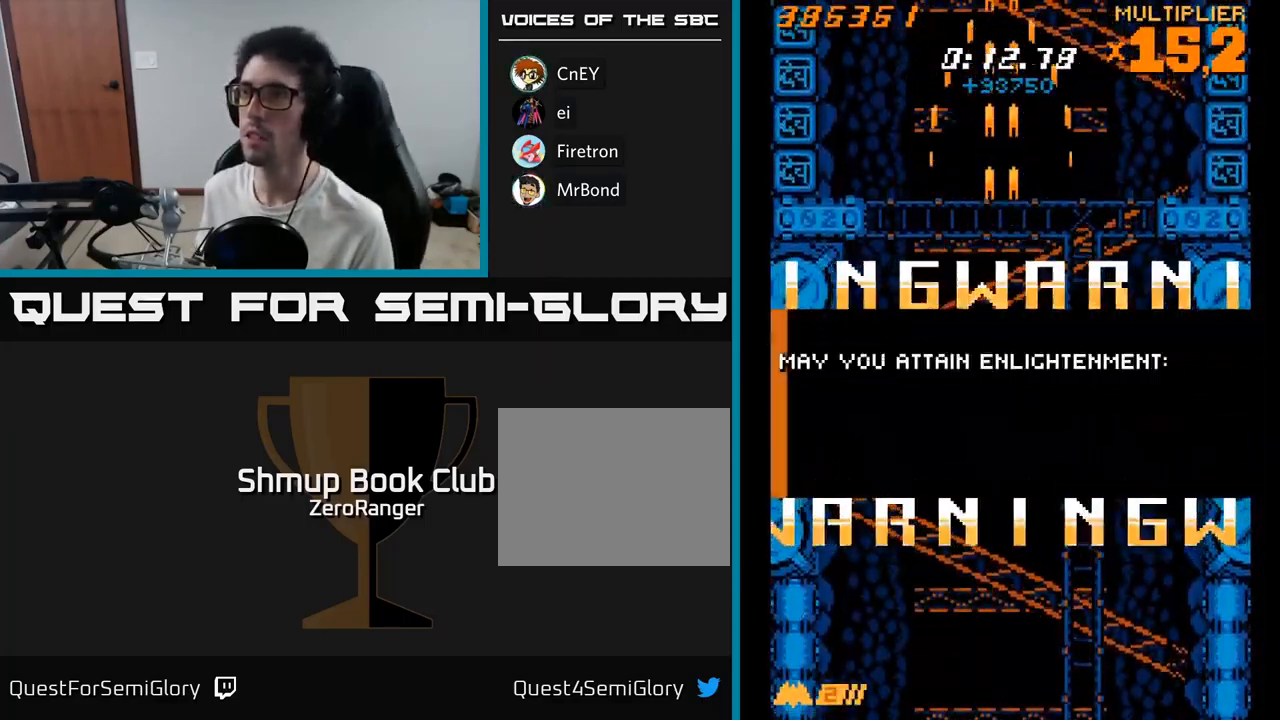
{"buttons": ["A"], "right_stick": "center", "events": [[466, "DPAD_UP", "up"]]}
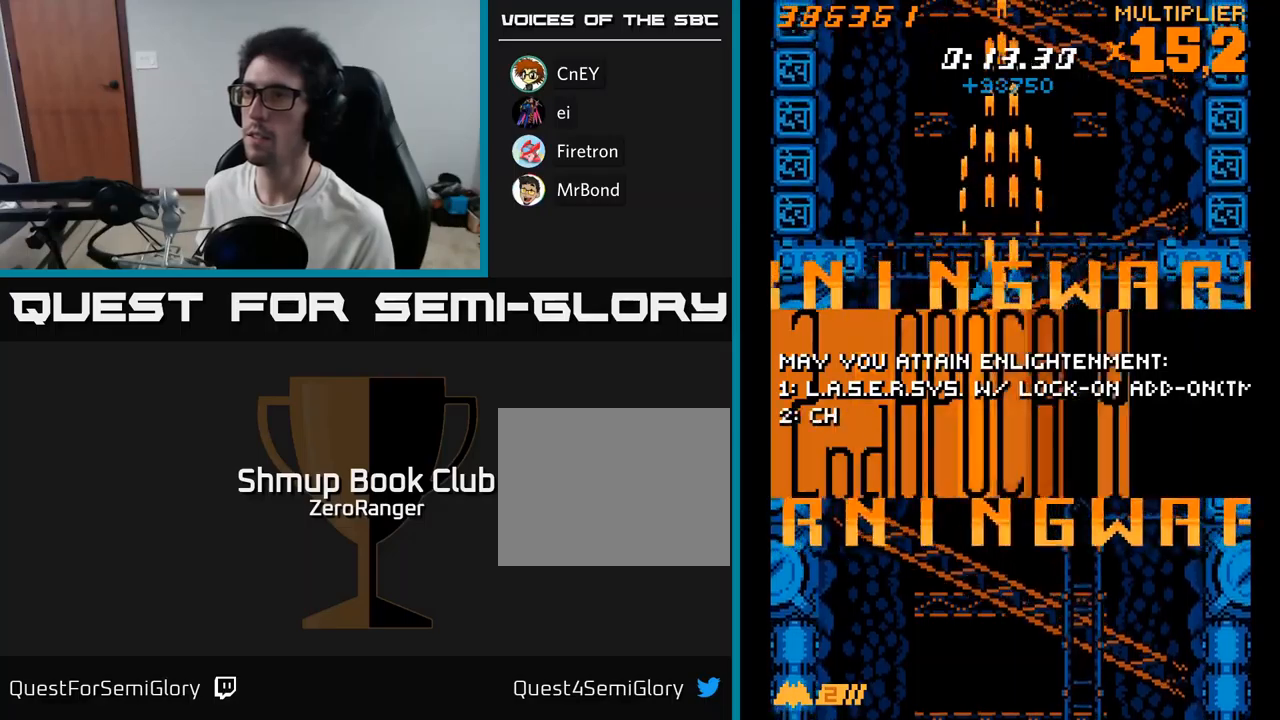
{"buttons": ["A"], "right_stick": "center", "events": [[367, "DPAD_UP", "down"], [450, "DPAD_UP", "up"]]}
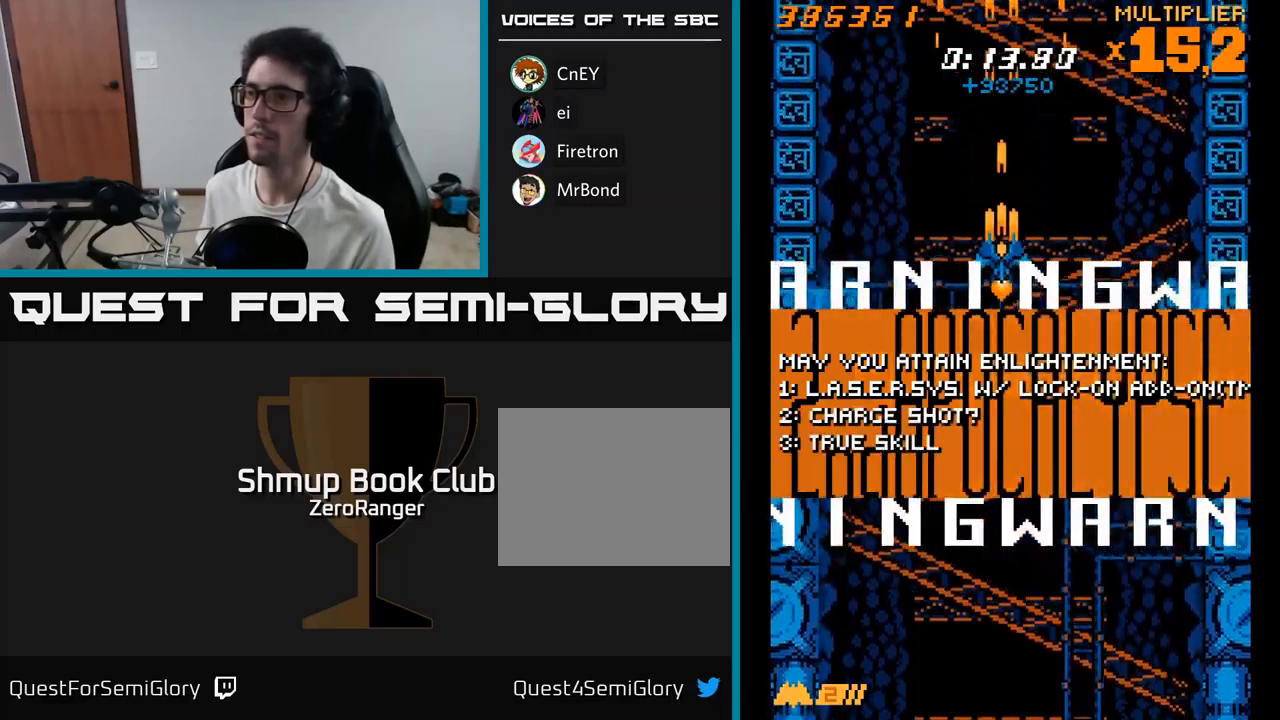
{"buttons": ["A"], "right_stick": "center", "events": []}
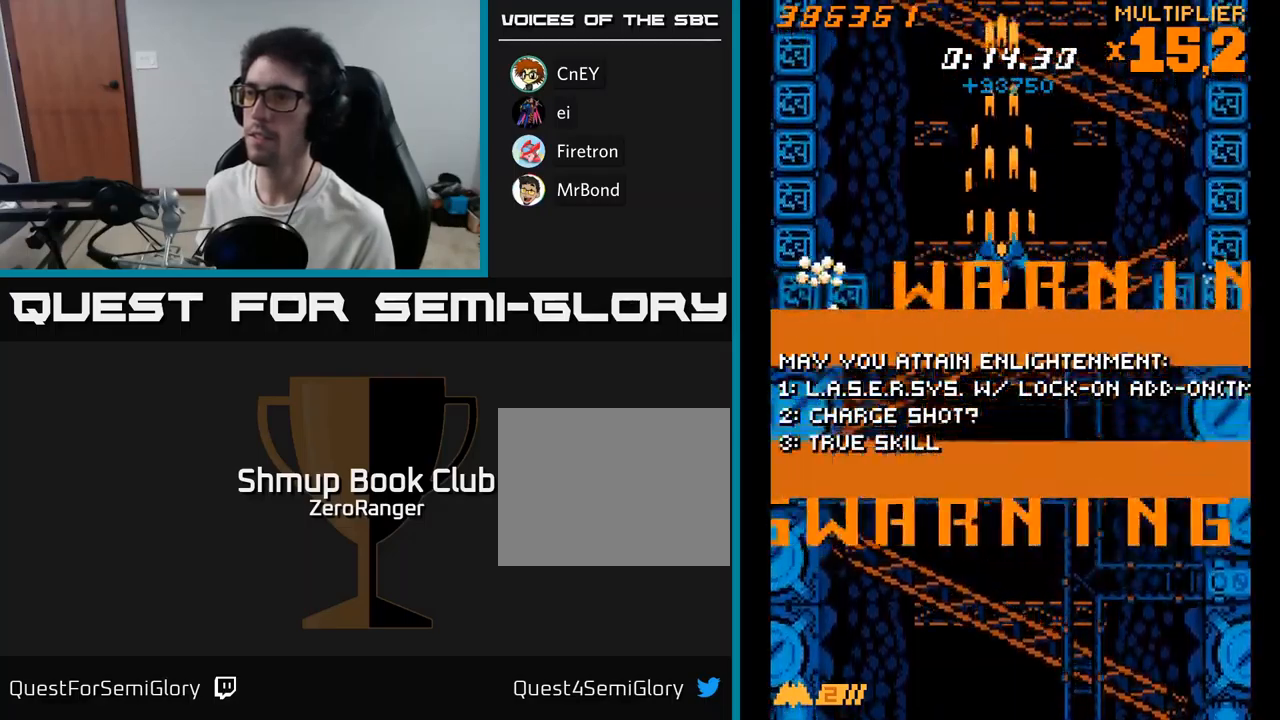
{"buttons": ["A"], "right_stick": "center", "events": []}
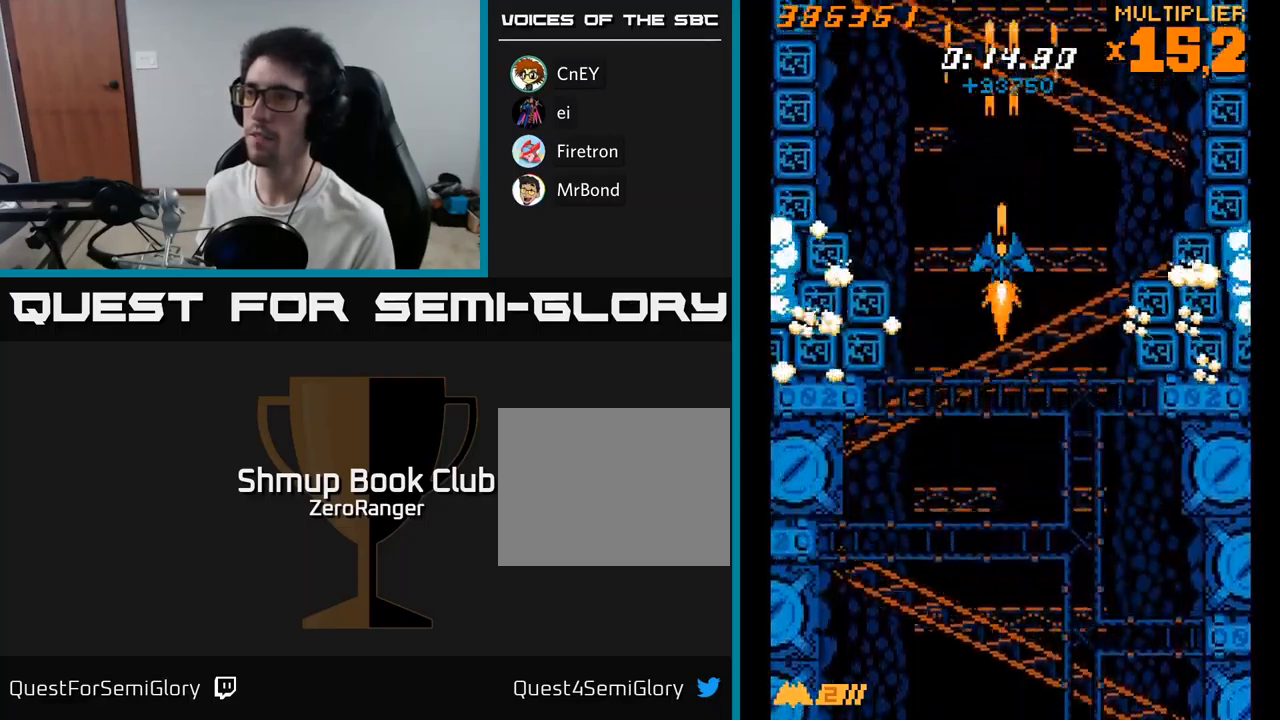
{"buttons": ["A"], "right_stick": "center", "events": []}
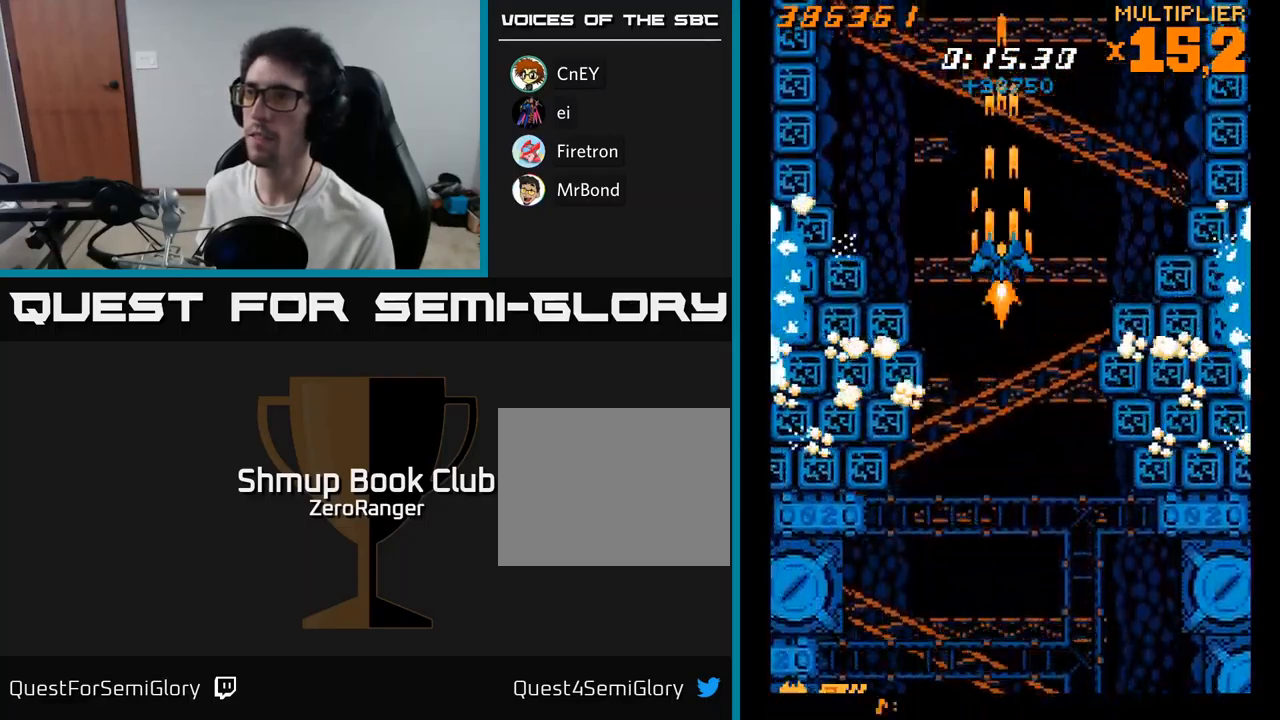
{"buttons": ["A"], "right_stick": "center", "events": []}
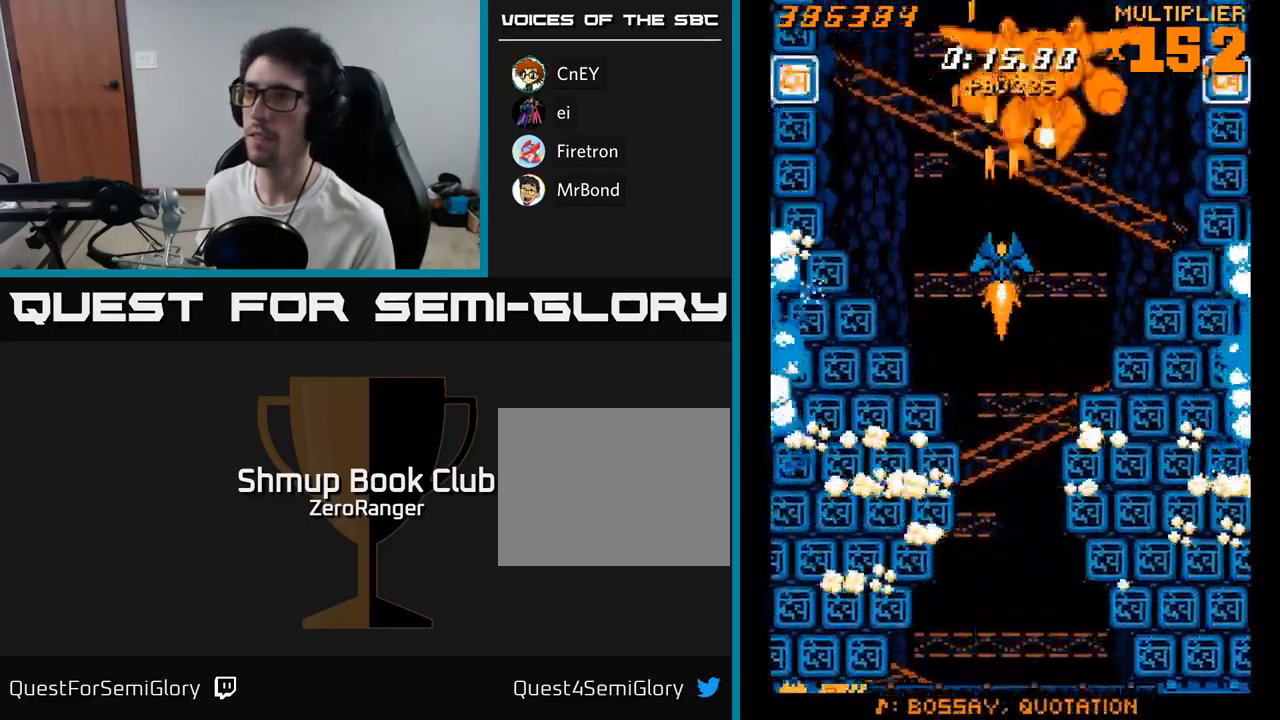
{"buttons": ["A", "DPAD_DOWN"], "right_stick": "center", "events": [[50, "DPAD_RIGHT", "down"], [250, "DPAD_RIGHT", "up"], [267, "DPAD_LEFT", "down"], [350, "DPAD_DOWN", "down"], [433, "DPAD_LEFT", "up"]]}